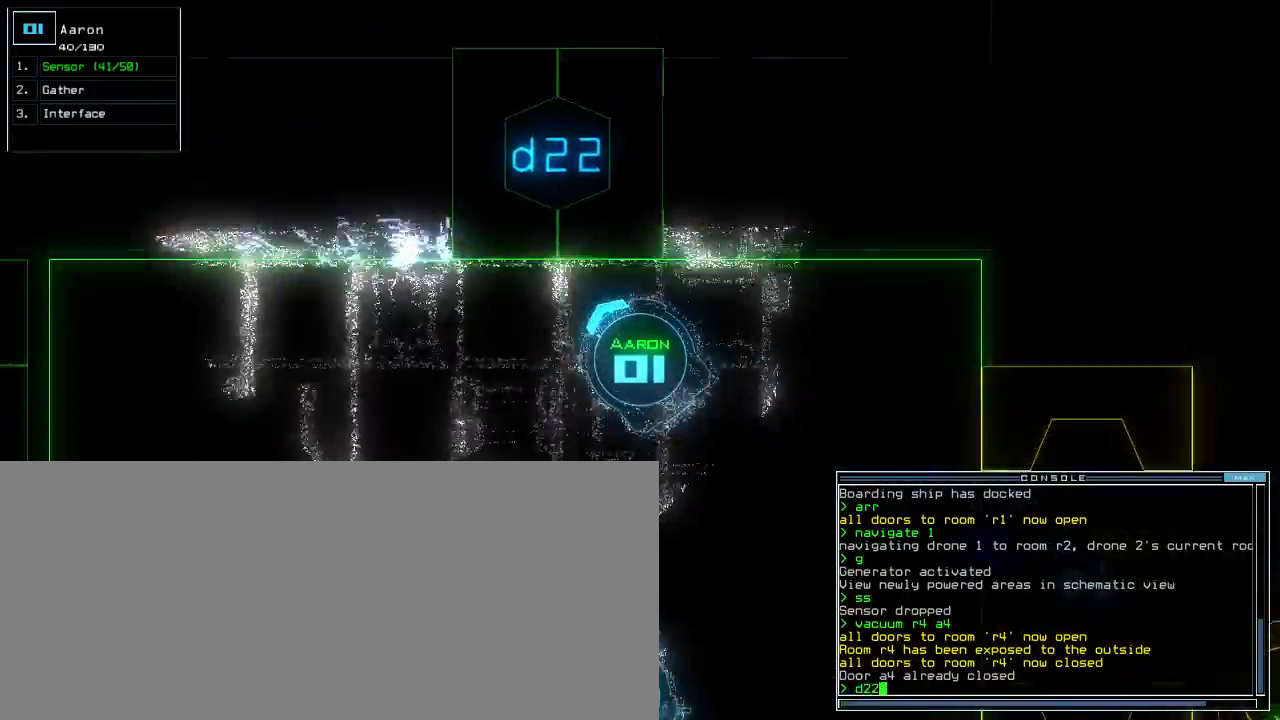
Gameplay with keyboard; each line is a JSON object with the keys held at the frame after it. "events" lists presses ("down") and releases ("up") of ".", "0", "1", "2", "3", "4", "5", "6", "7", "8", "9", "a", "b", "backspace", "c", "caps_lock", "comma", "ctrl_l", "ctrl_r", "d", "down", "e", "equals", "escape", "f", "f5", "g", "h", "i", "j", "k", "l", "left", "m", "minus", "n", "o", "p", "q", "quote", "r", "return", "right", "s", "semicolon", "shift_l", "shift_r", "space", "t", "tab", "tilde", "u", "up", "v", "w", "x", "y" and "z" between this image and that frame as [ms after this image, input, new state], when the widget could be followed in between. No other keys are recorded. Mouse input is not recorded.
{"keys": ["right", "up"]}
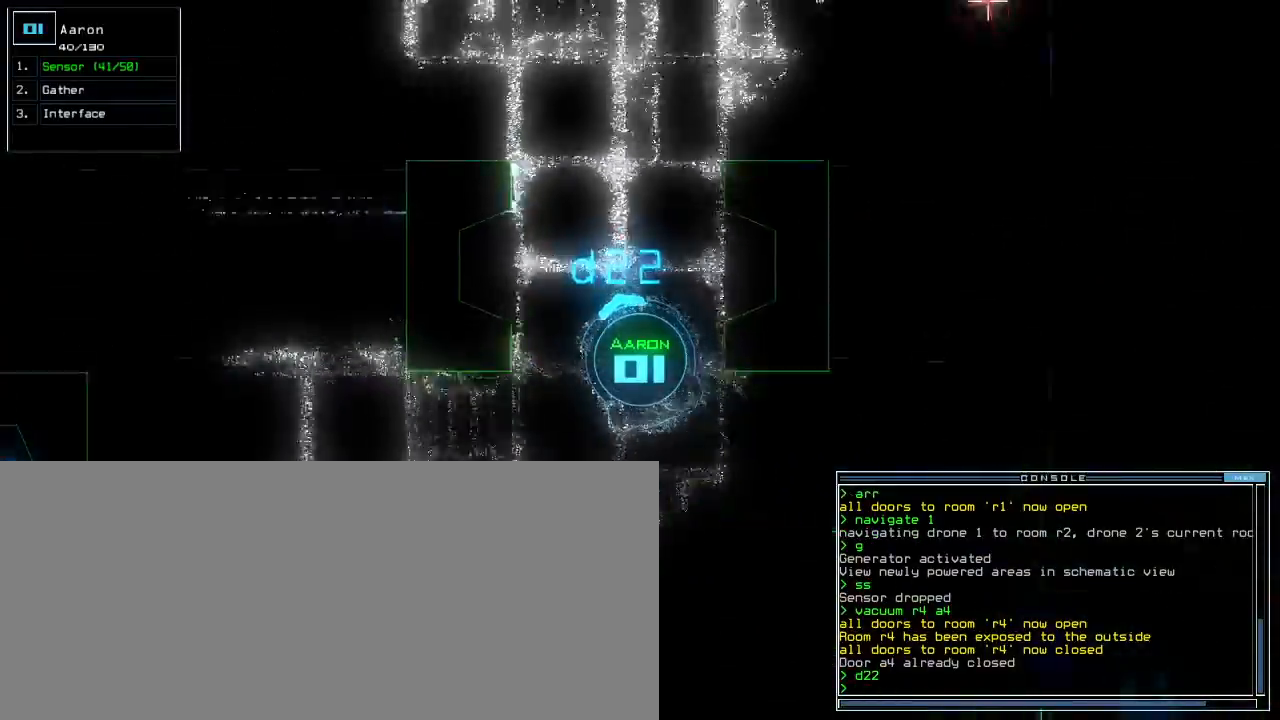
{"keys": ["up"], "events": [[50, "right", "up"], [183, "s", "down"], [217, "s", "up"], [300, "s", "down"], [350, "s", "up"]]}
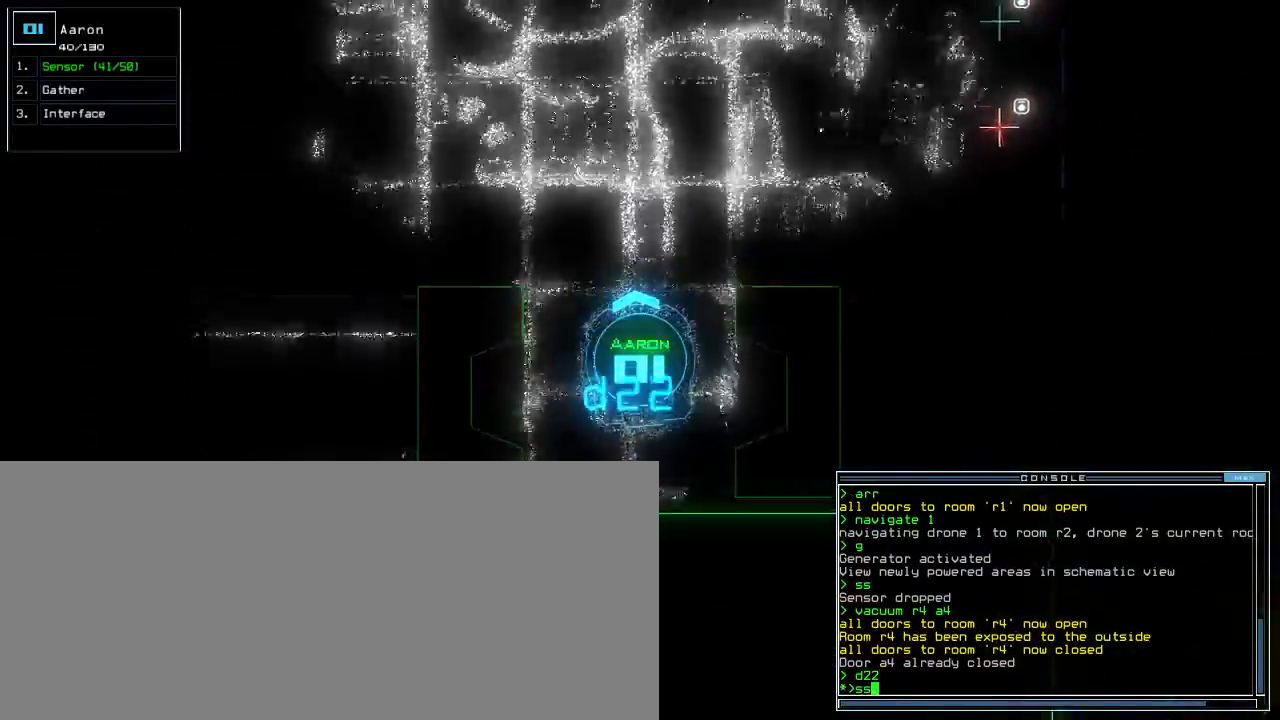
{"keys": ["left", "up"], "events": [[250, "return", "down"], [317, "return", "up"], [417, "left", "down"]]}
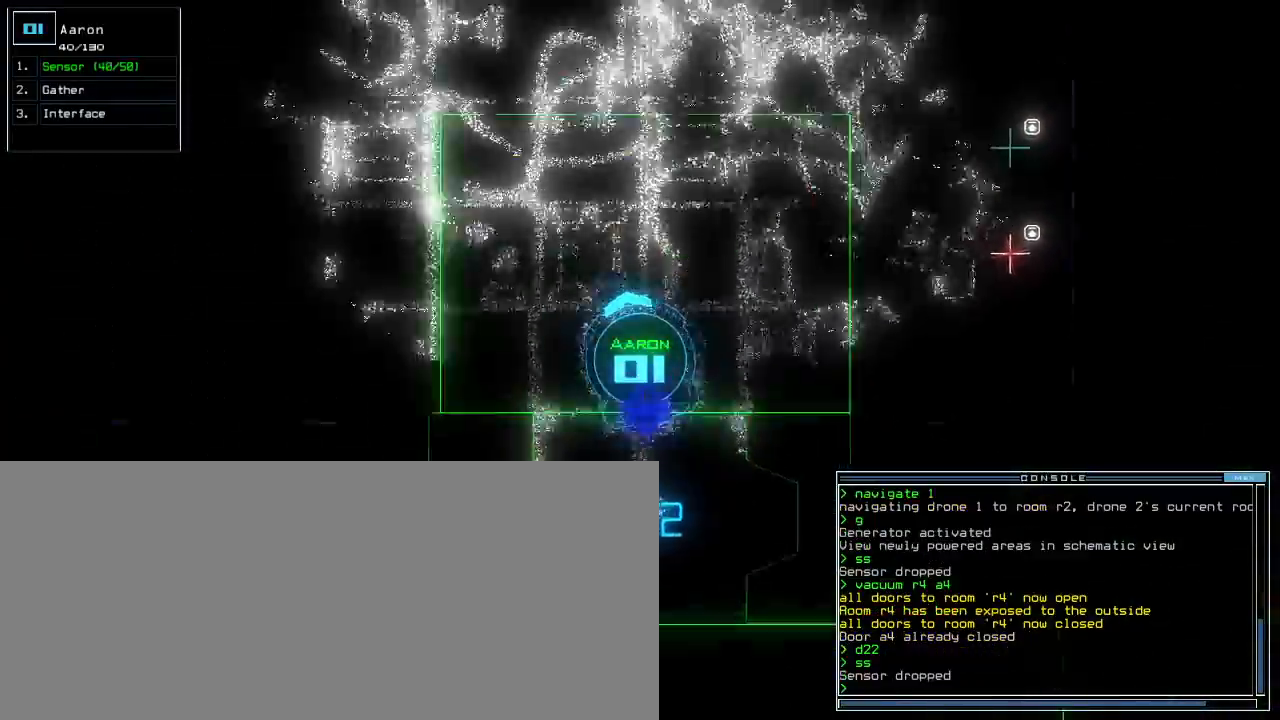
{"keys": ["up"], "events": [[283, "left", "up"]]}
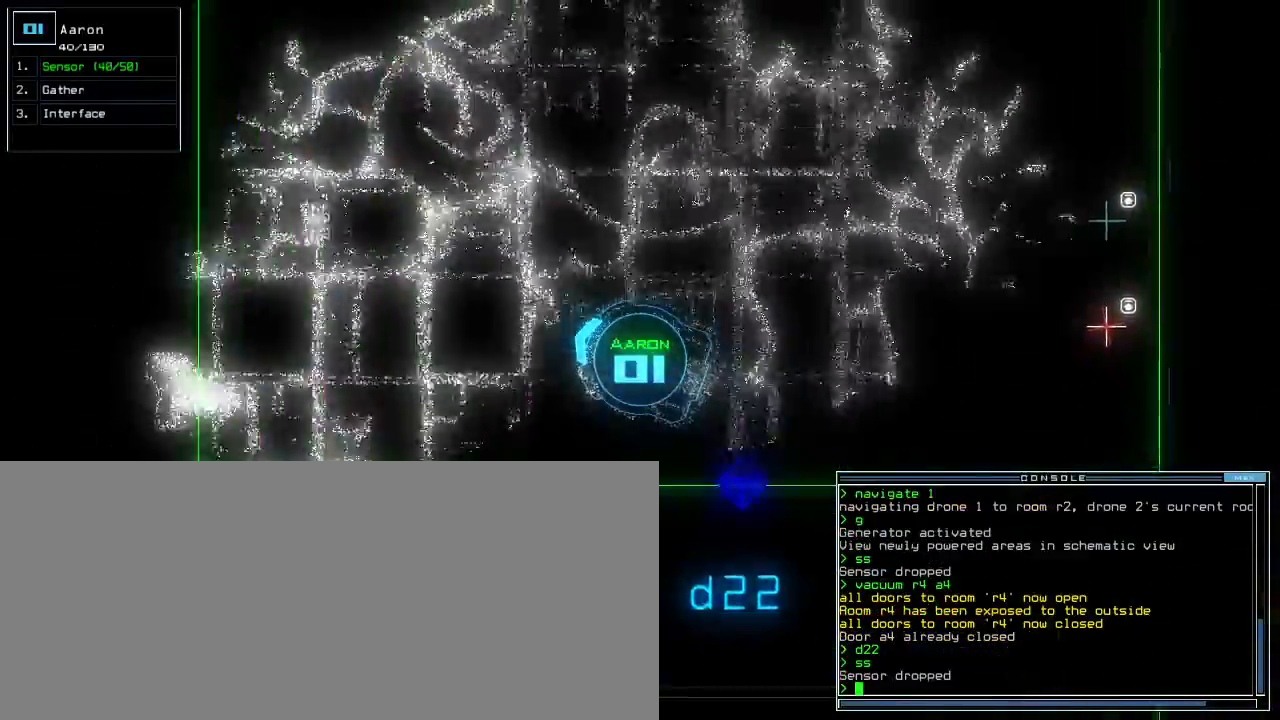
{"keys": ["up"], "events": []}
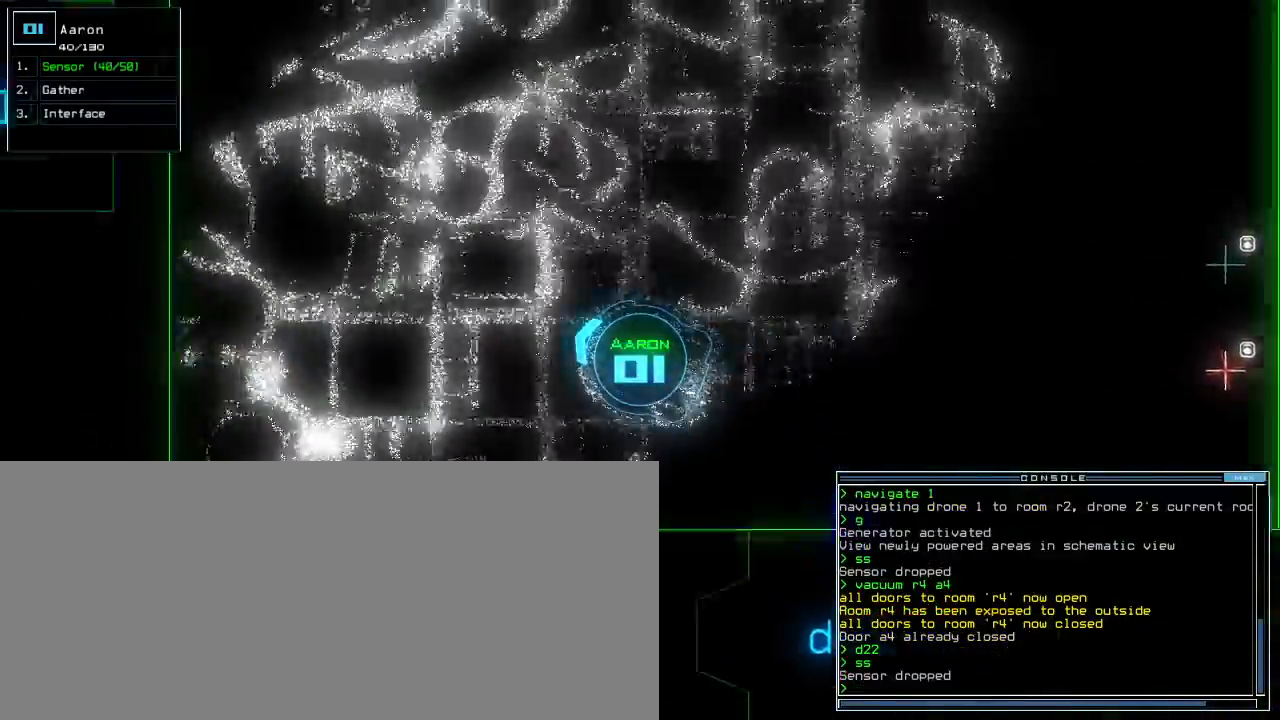
{"keys": ["up"], "events": []}
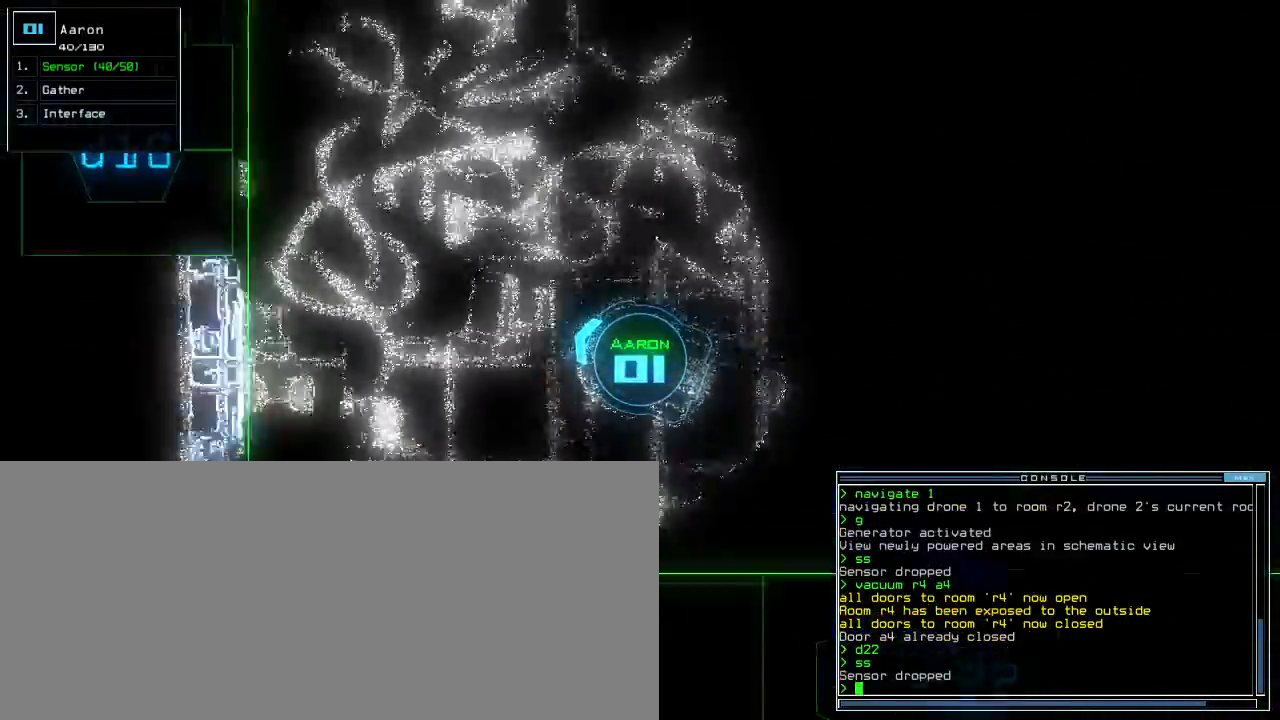
{"keys": ["up"], "events": [[183, "d", "down"], [250, "d", "up"], [383, "1", "down"], [467, "1", "up"]]}
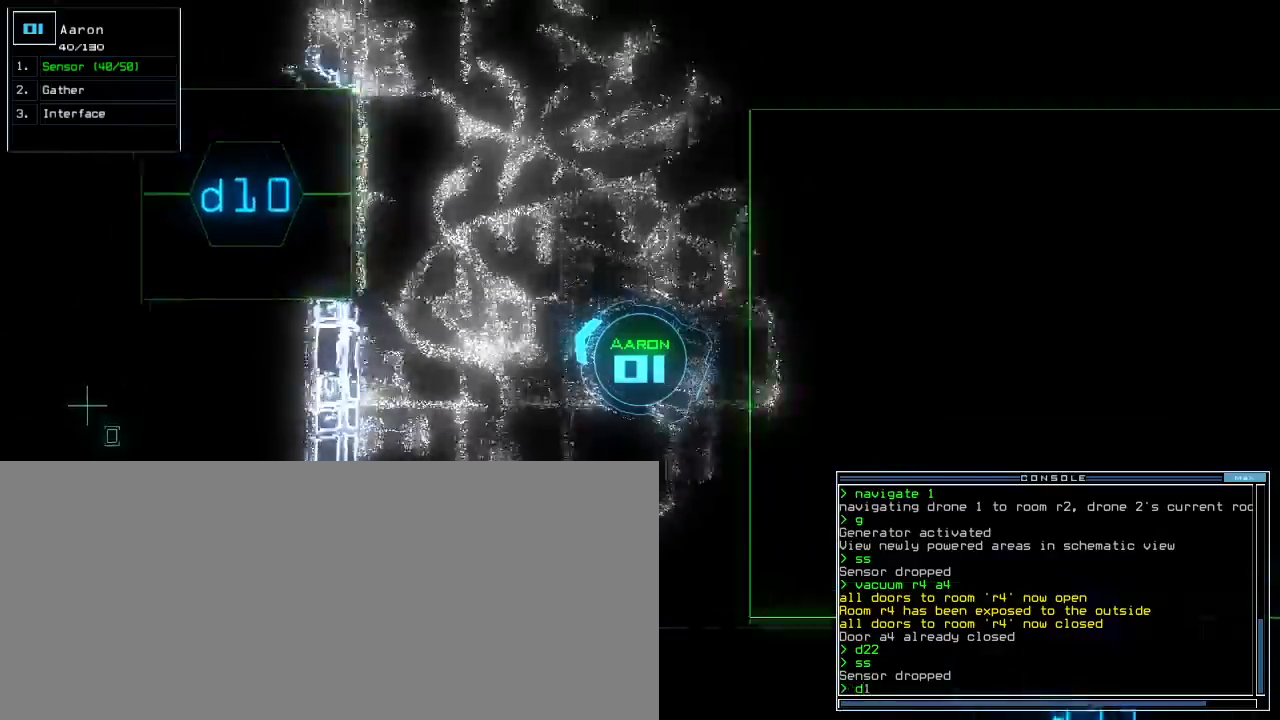
{"keys": ["up"], "events": [[67, "0", "down"], [183, "0", "up"]]}
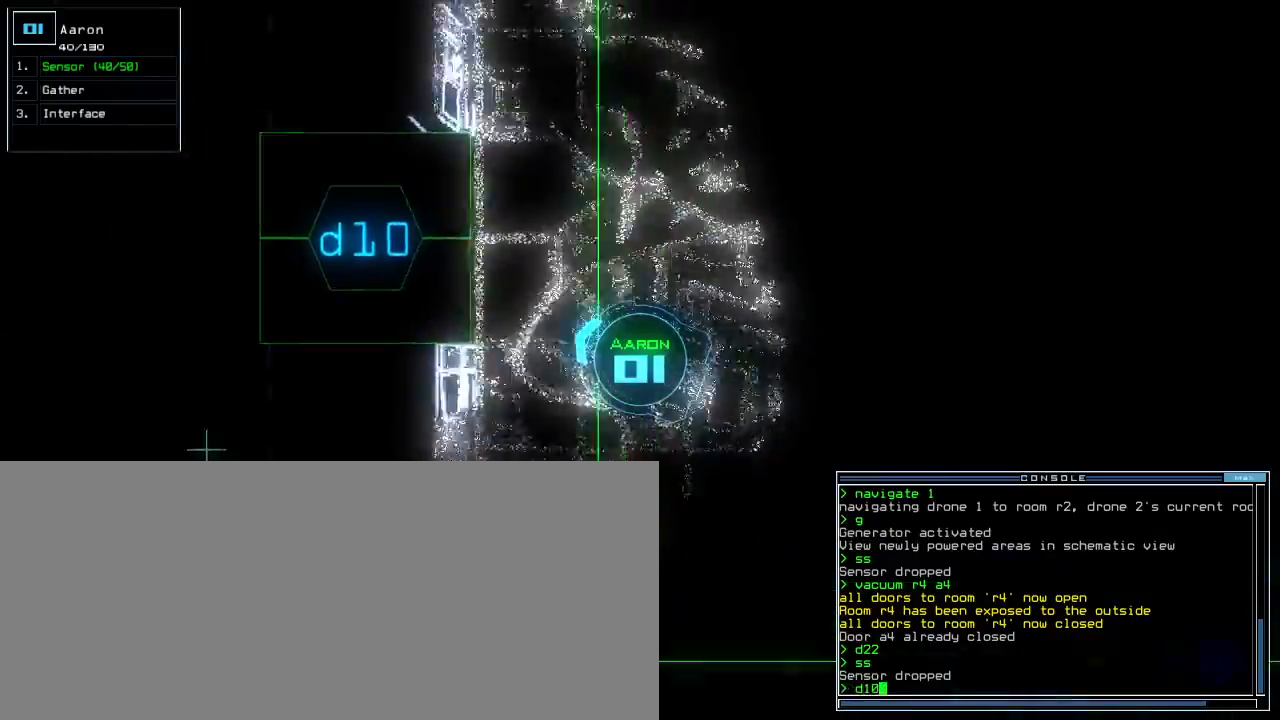
{"keys": ["return", "up"], "events": [[33, "right", "down"], [133, "right", "up"], [433, "return", "down"]]}
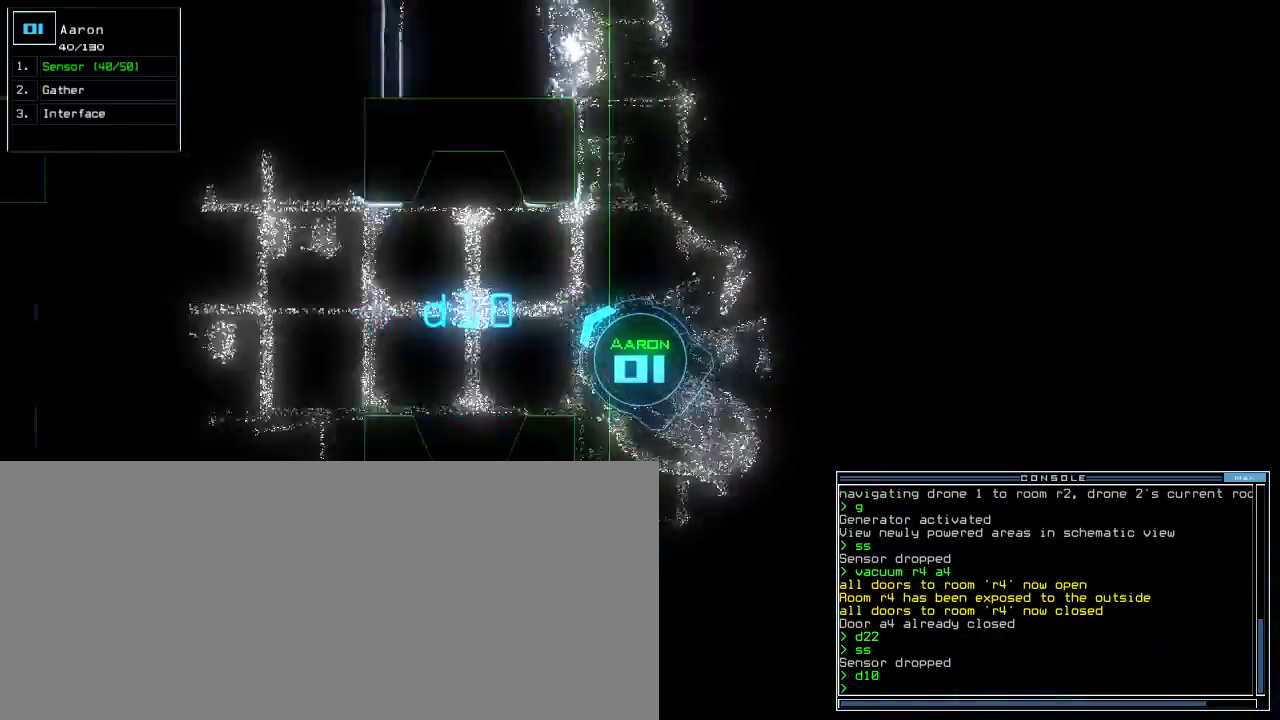
{"keys": ["left", "up"], "events": [[33, "return", "up"], [233, "left", "down"], [367, "left", "up"], [467, "left", "down"]]}